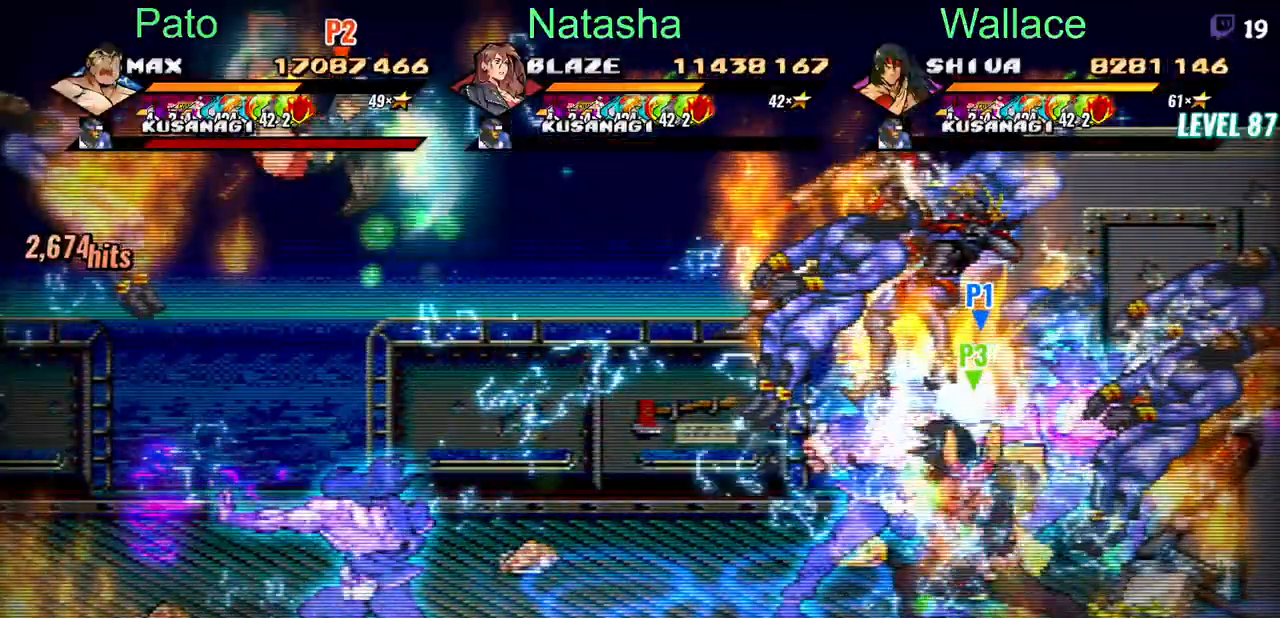
Gameplay with a controller (PlayStation layout); each line is a JSON object with the inputs held at the frame after it. "events" lists button and stick changes between this image and that frame as [ms after this image, input, new state], when the widget could be followed in between. Not read: L1 L3 R3 left_stick right_stick.
{"buttons": ["DPAD_RIGHT"], "events": []}
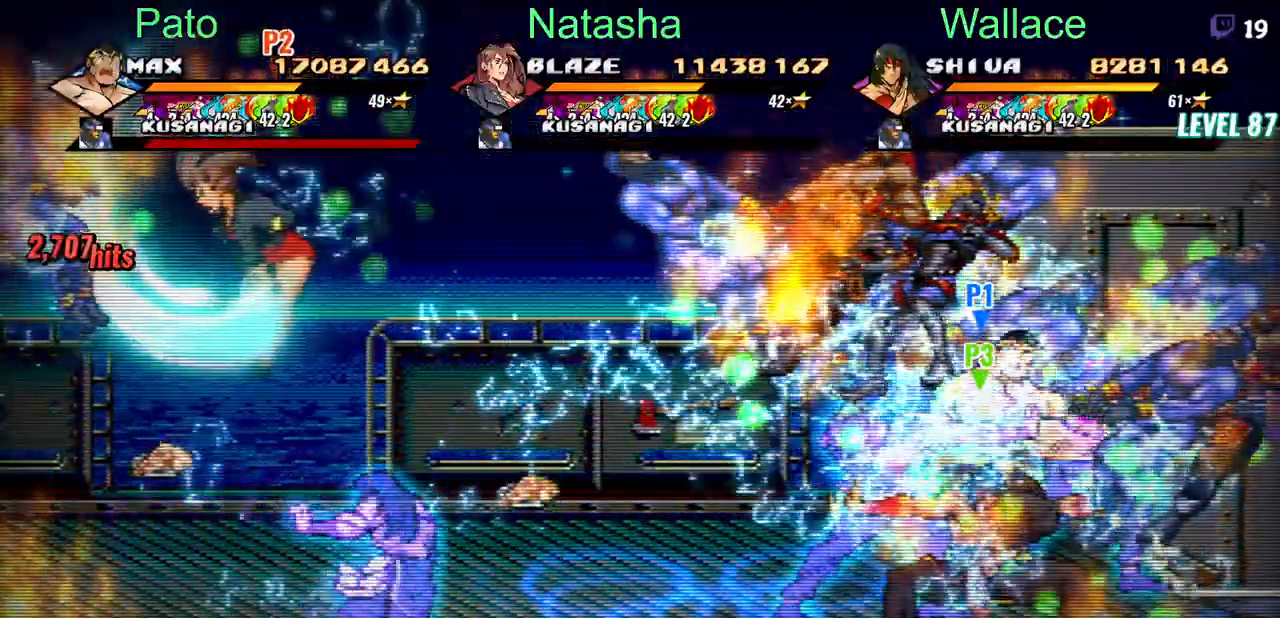
{"buttons": ["DPAD_RIGHT"], "events": []}
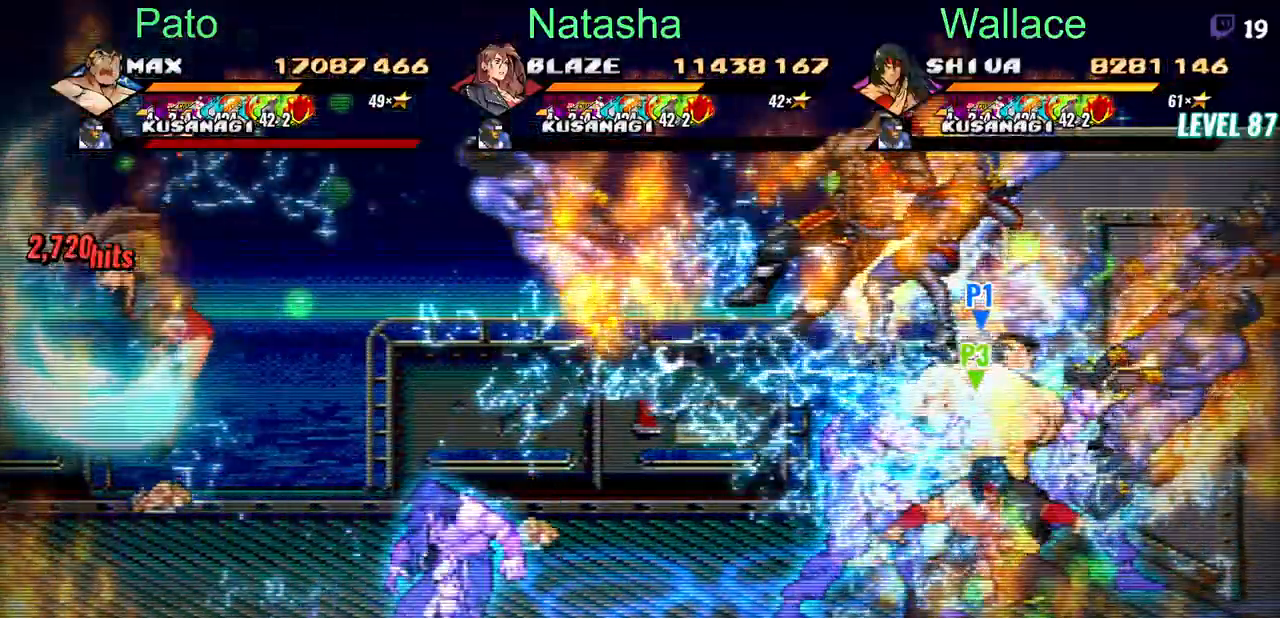
{"buttons": ["DPAD_RIGHT"], "events": []}
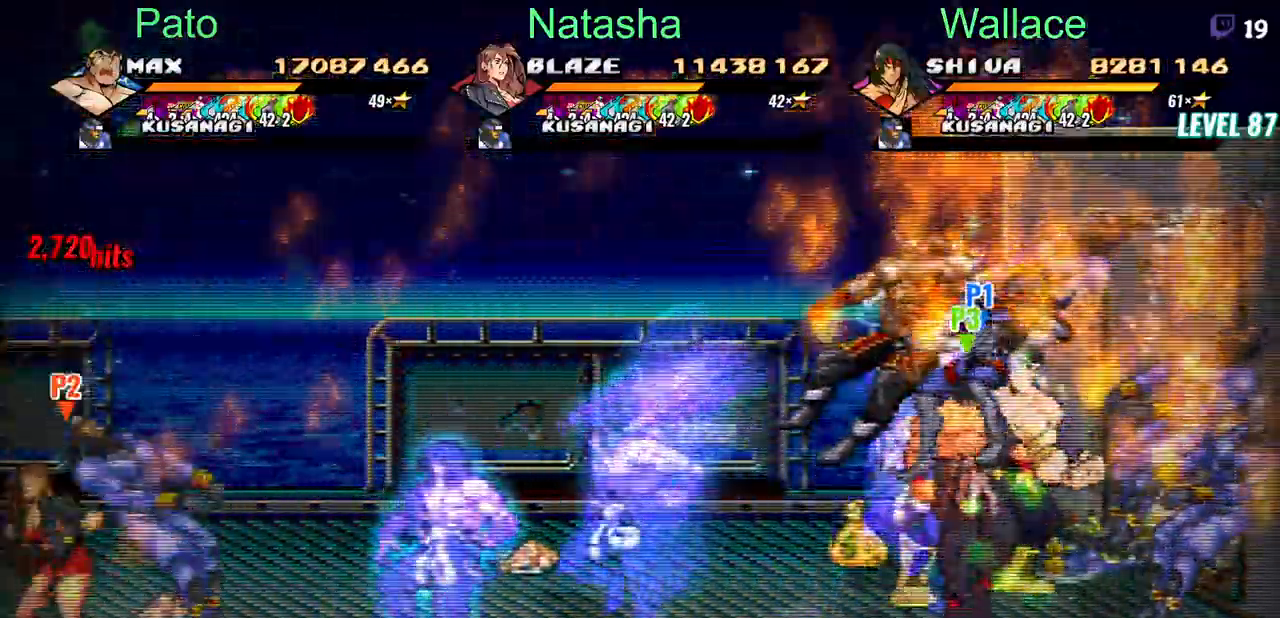
{"buttons": ["DPAD_RIGHT"], "events": []}
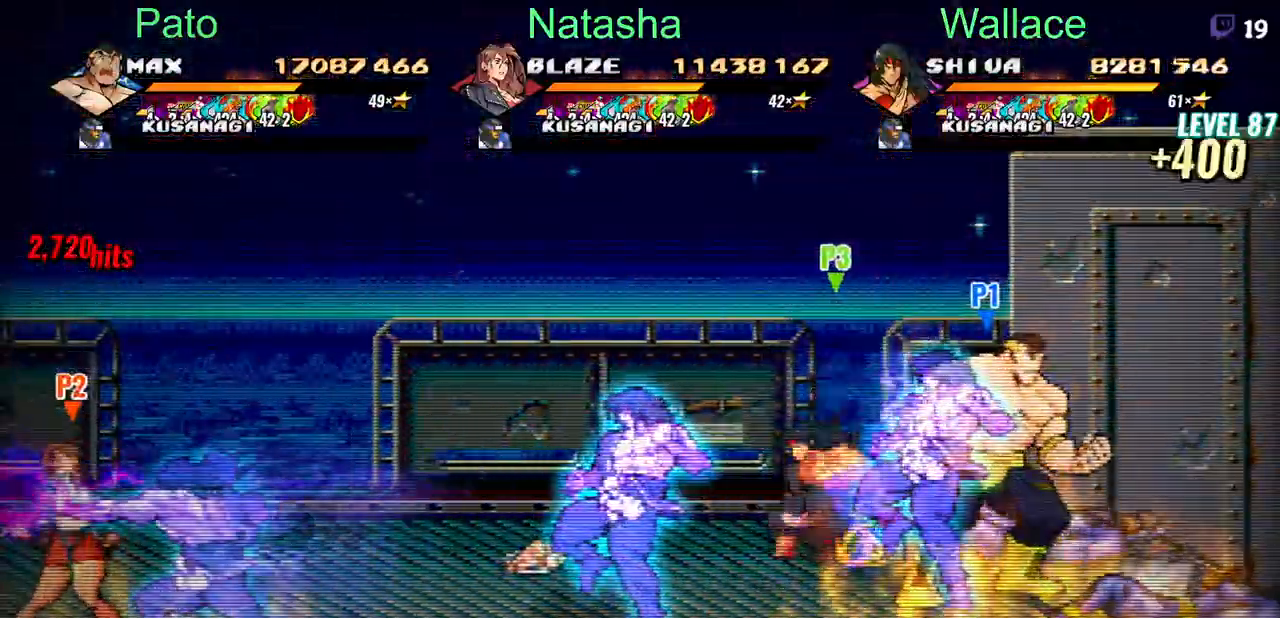
{"buttons": ["DPAD_RIGHT"], "events": [[150, "DPAD_DOWN", "down"], [317, "DPAD_DOWN", "up"]]}
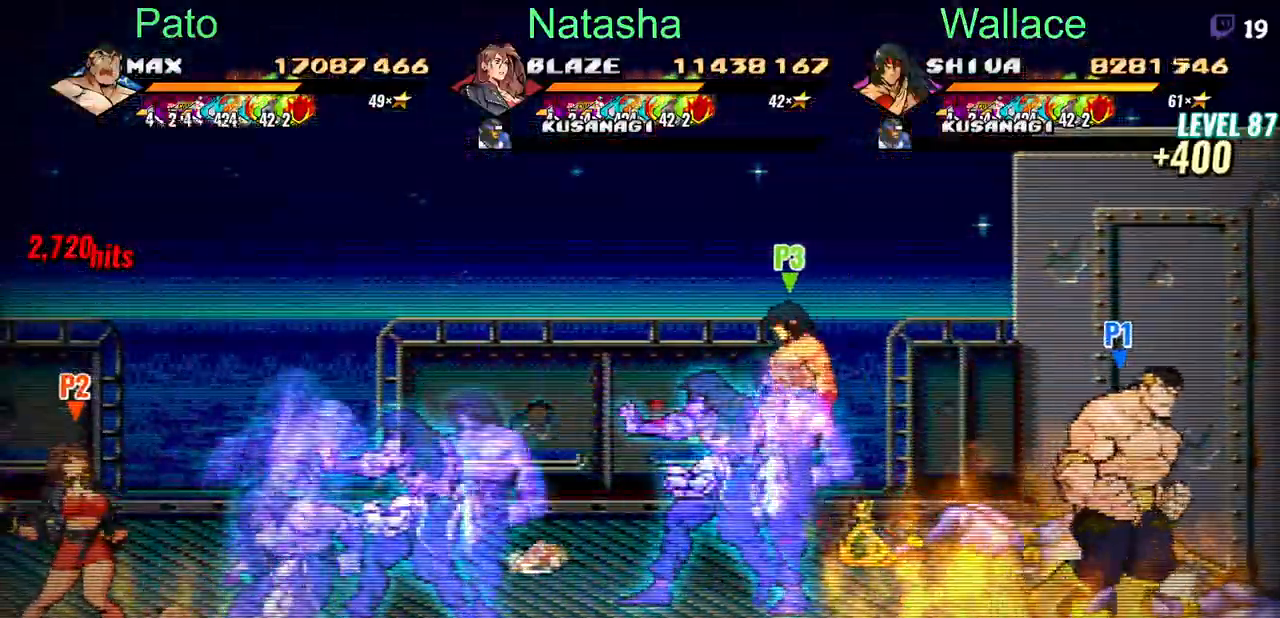
{"buttons": ["DPAD_LEFT"], "events": [[33, "CIRCLE", "down"], [167, "CIRCLE", "up"], [200, "DPAD_LEFT", "down"], [500, "DPAD_RIGHT", "up"]]}
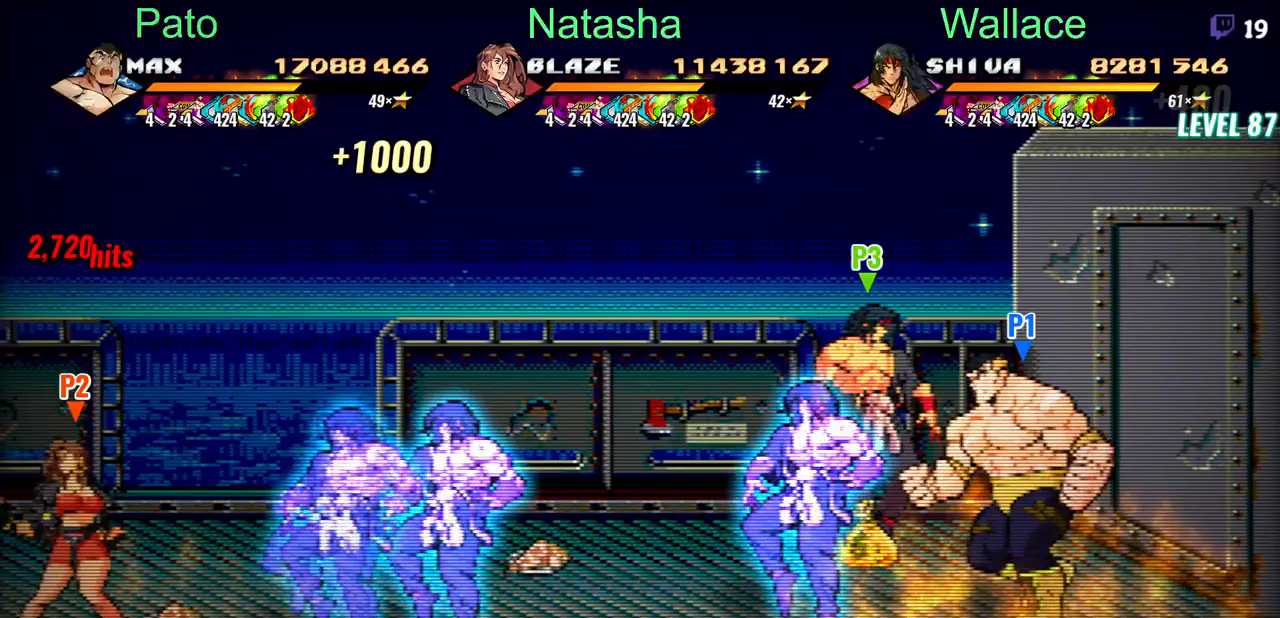
{"buttons": ["DPAD_LEFT"], "events": [[17, "DPAD_UP", "down"], [117, "DPAD_UP", "up"]]}
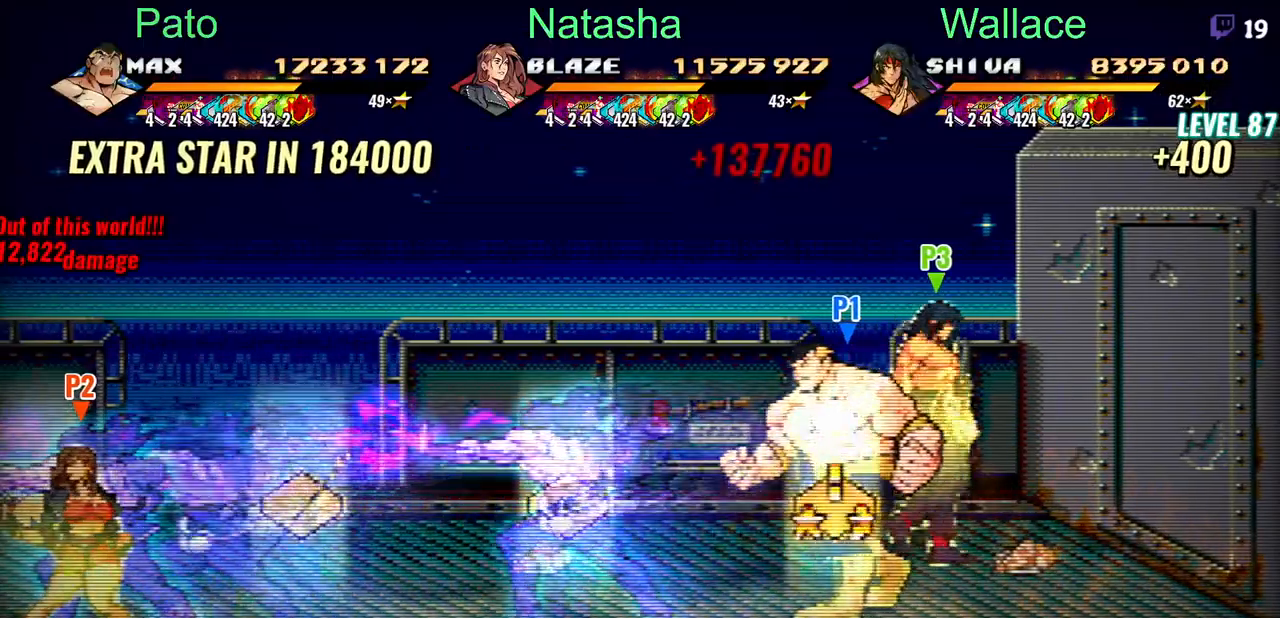
{"buttons": ["DPAD_RIGHT"], "events": [[317, "DPAD_LEFT", "up"], [483, "DPAD_RIGHT", "down"]]}
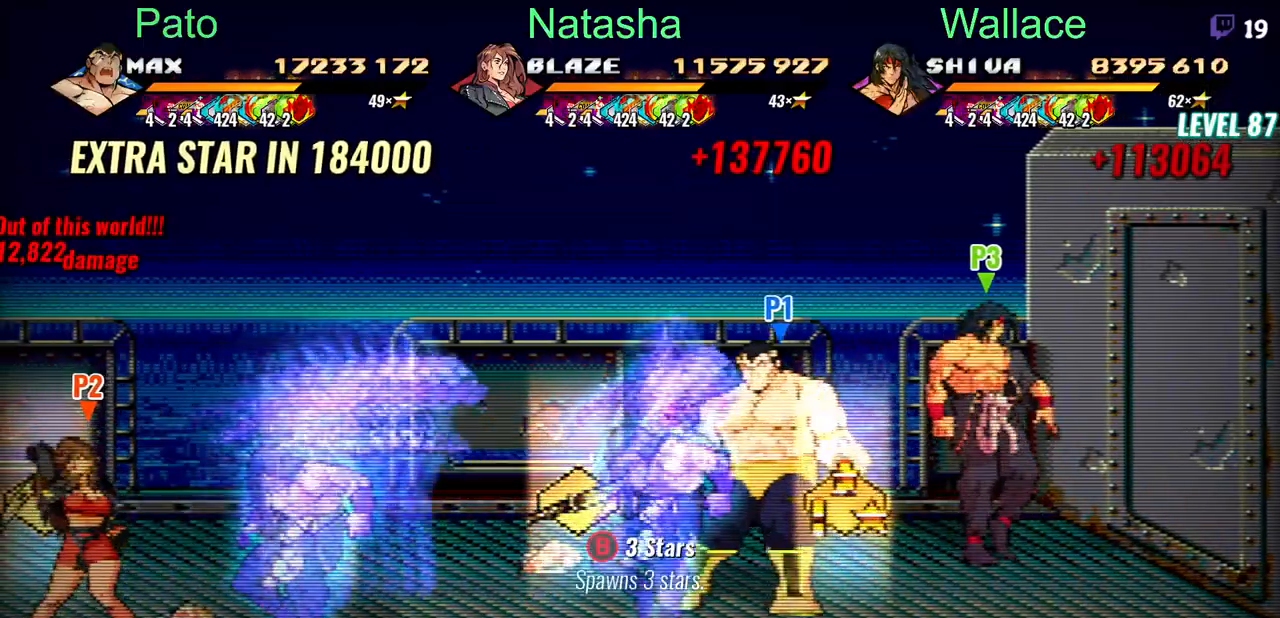
{"buttons": ["CIRCLE", "DPAD_RIGHT"], "events": [[200, "CIRCLE", "down"]]}
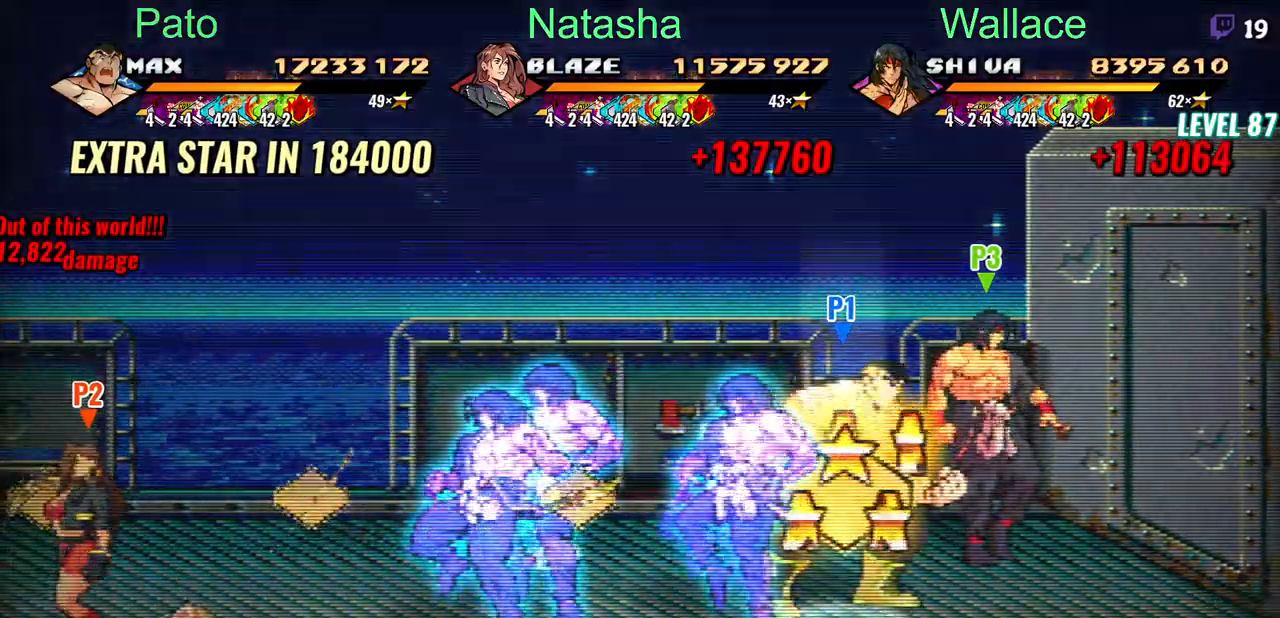
{"buttons": ["DPAD_RIGHT"], "events": [[450, "CIRCLE", "up"]]}
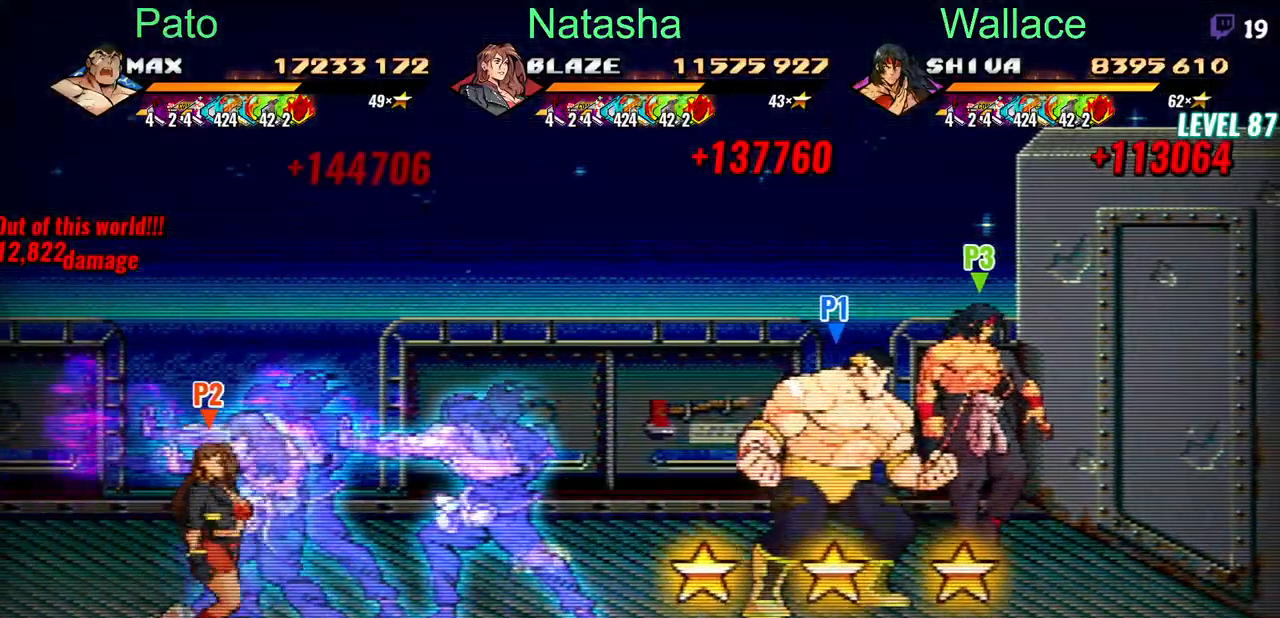
{"buttons": ["DPAD_RIGHT"], "events": []}